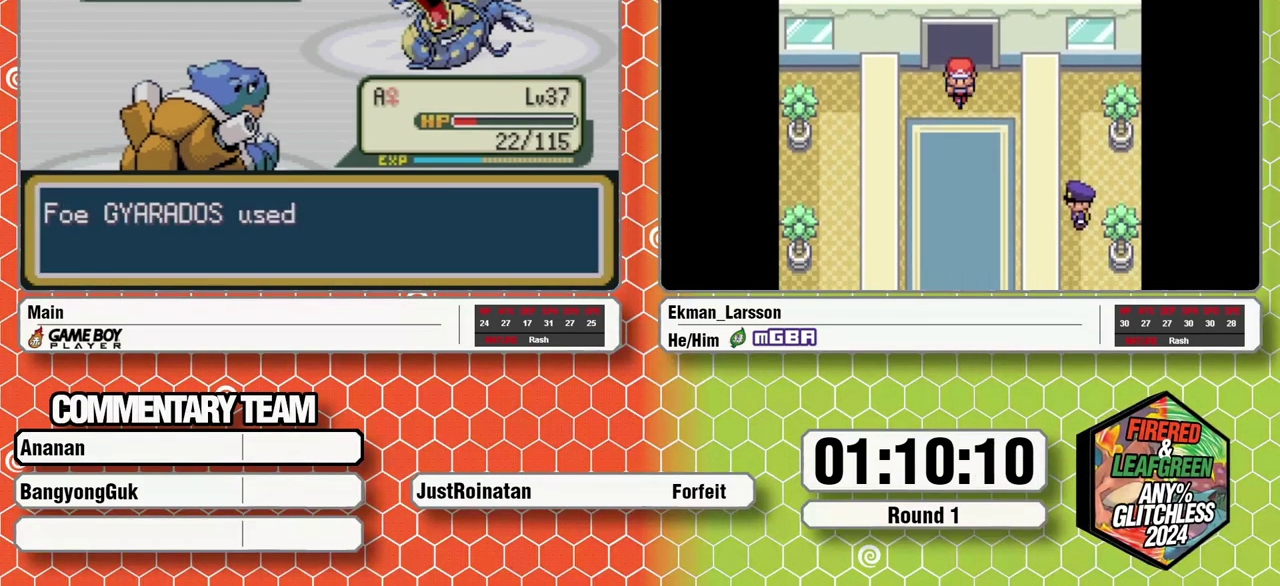
Gameplay with a controller (Nintendo layout); each line is a JSON object with the inputs held at the frame after it. "events" lists button and stick changes between this image and that frame as [ms after this image, input, new state], when the widget could be followed in between. Not read: DPAD_RIGHT DPAD_UP L1 L3 R1 R3 X.
{"buttons": ["A", "B"], "events": [[400, "B", "down"], [467, "A", "down"]]}
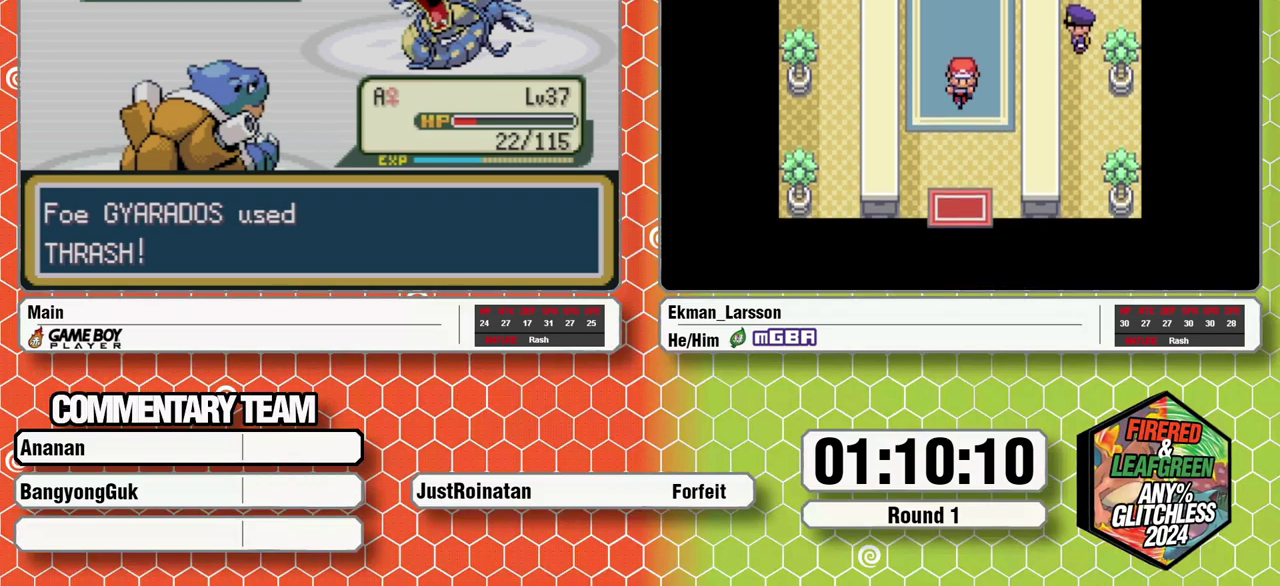
{"buttons": [], "events": [[17, "A", "up"], [33, "B", "up"], [250, "A", "down"], [317, "A", "up"], [383, "A", "down"], [450, "A", "up"]]}
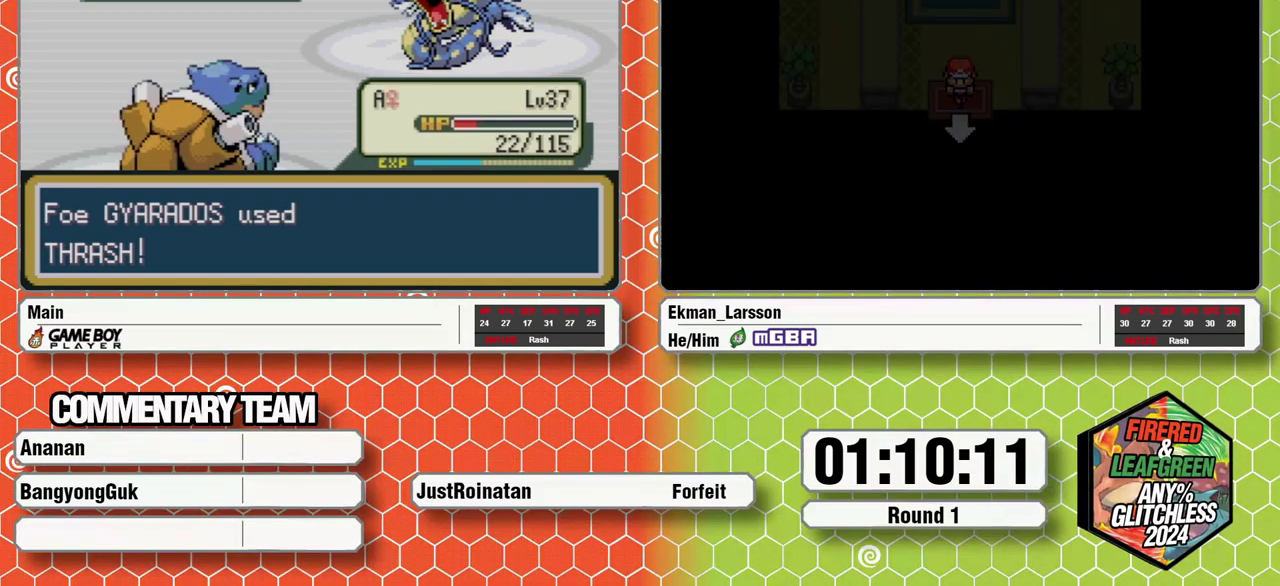
{"buttons": [], "events": [[33, "A", "down"], [83, "A", "up"], [167, "A", "down"], [233, "A", "up"], [300, "A", "down"], [367, "A", "up"], [433, "A", "down"], [500, "A", "up"]]}
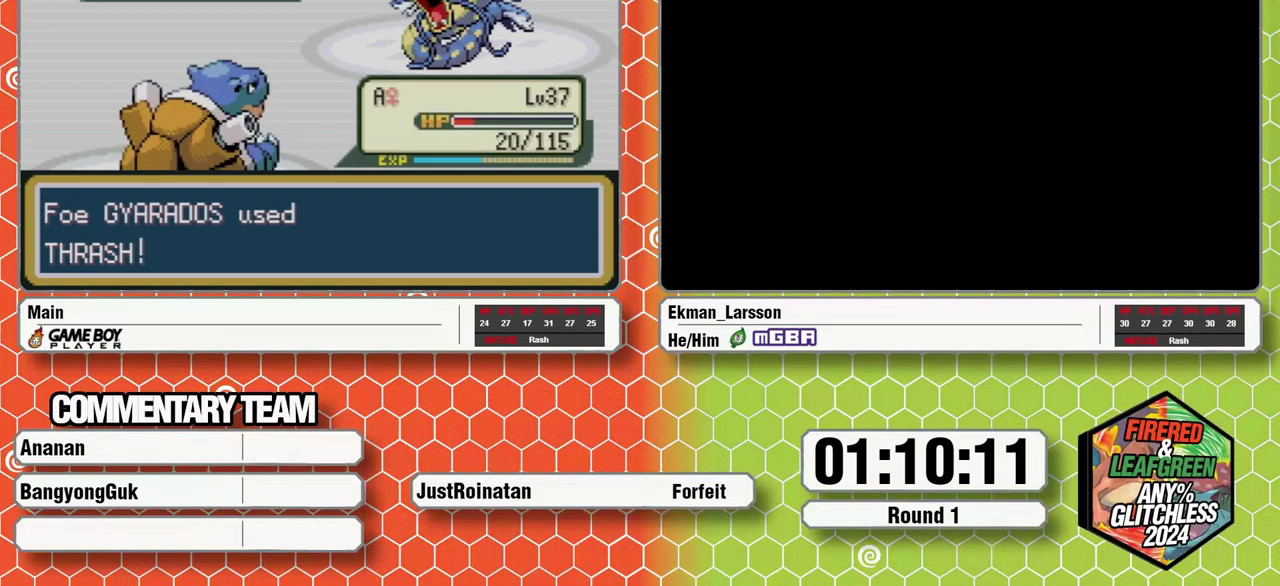
{"buttons": ["A"], "events": [[83, "A", "down"], [150, "A", "up"], [233, "A", "down"], [283, "A", "up"], [367, "A", "down"], [433, "A", "up"], [500, "A", "down"]]}
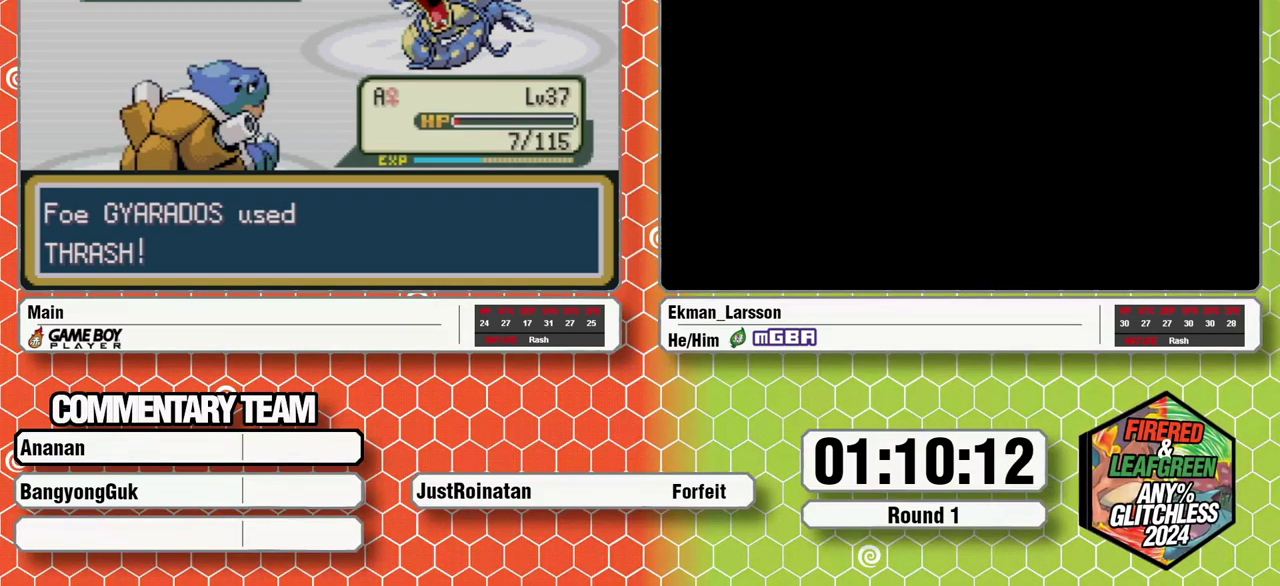
{"buttons": [], "events": [[67, "A", "up"], [150, "A", "down"], [200, "A", "up"], [283, "A", "down"], [333, "A", "up"], [383, "A", "down"], [450, "A", "up"]]}
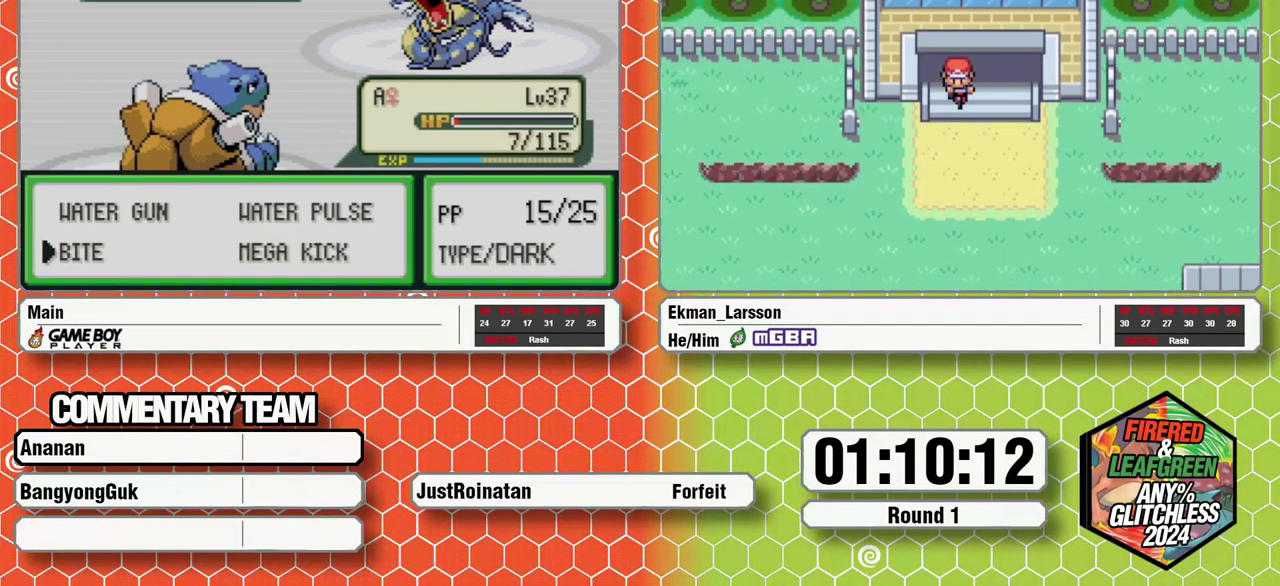
{"buttons": [], "events": [[17, "A", "down"], [67, "A", "up"]]}
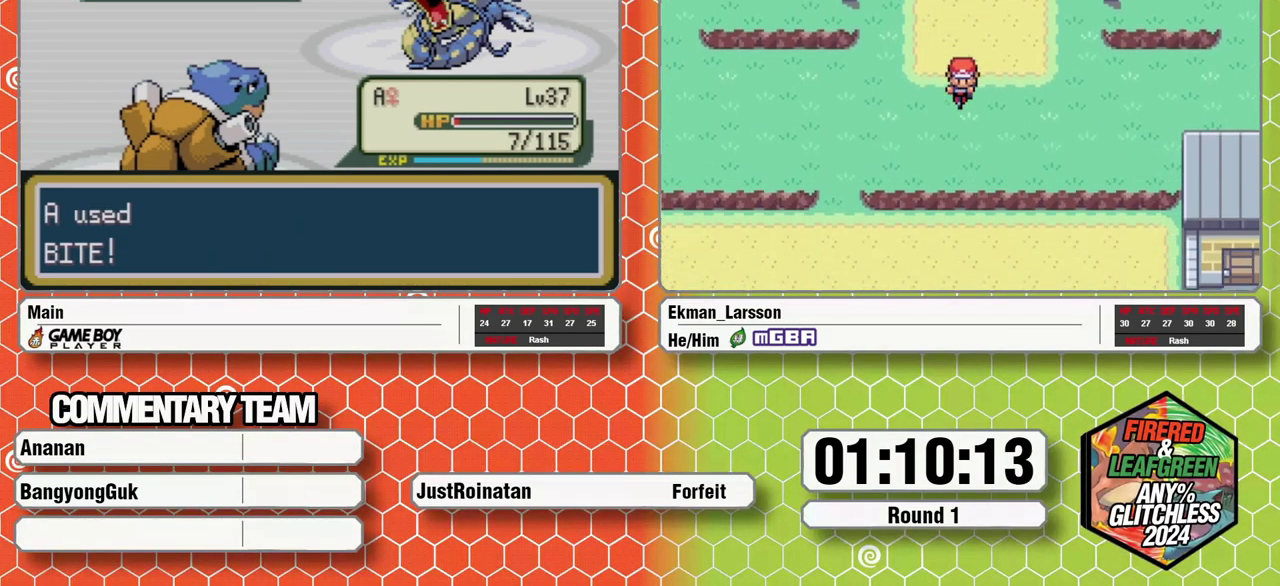
{"buttons": [], "events": []}